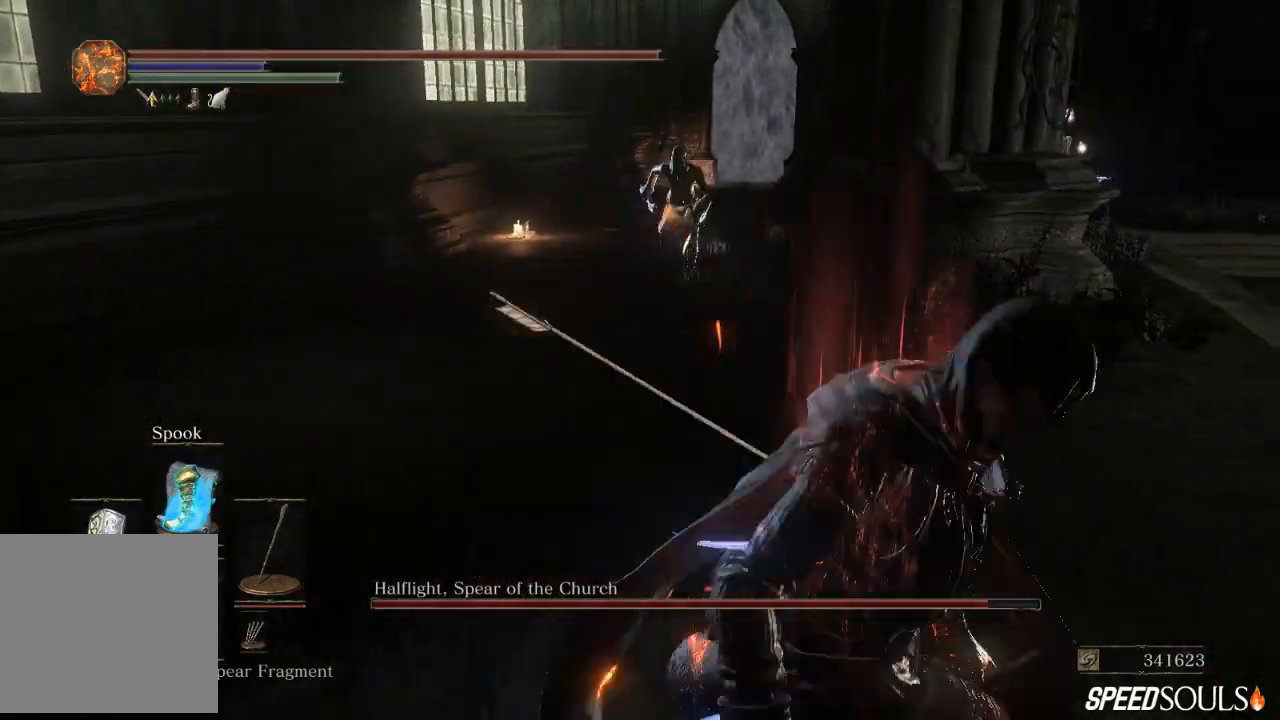
Gameplay with a controller (Xbox layout); each line is a JSON object with the inputs held at the frame after it. "events" lists button and stick changes between this image and that frame as [ms after this image, input, new state], when the widget could be followed in between.
{"buttons": [], "left_stick": "right", "right_stick": "center", "events": [[50, "DPAD_DOWN", "down"], [183, "DPAD_DOWN", "up"], [267, "left_stick", "right"]]}
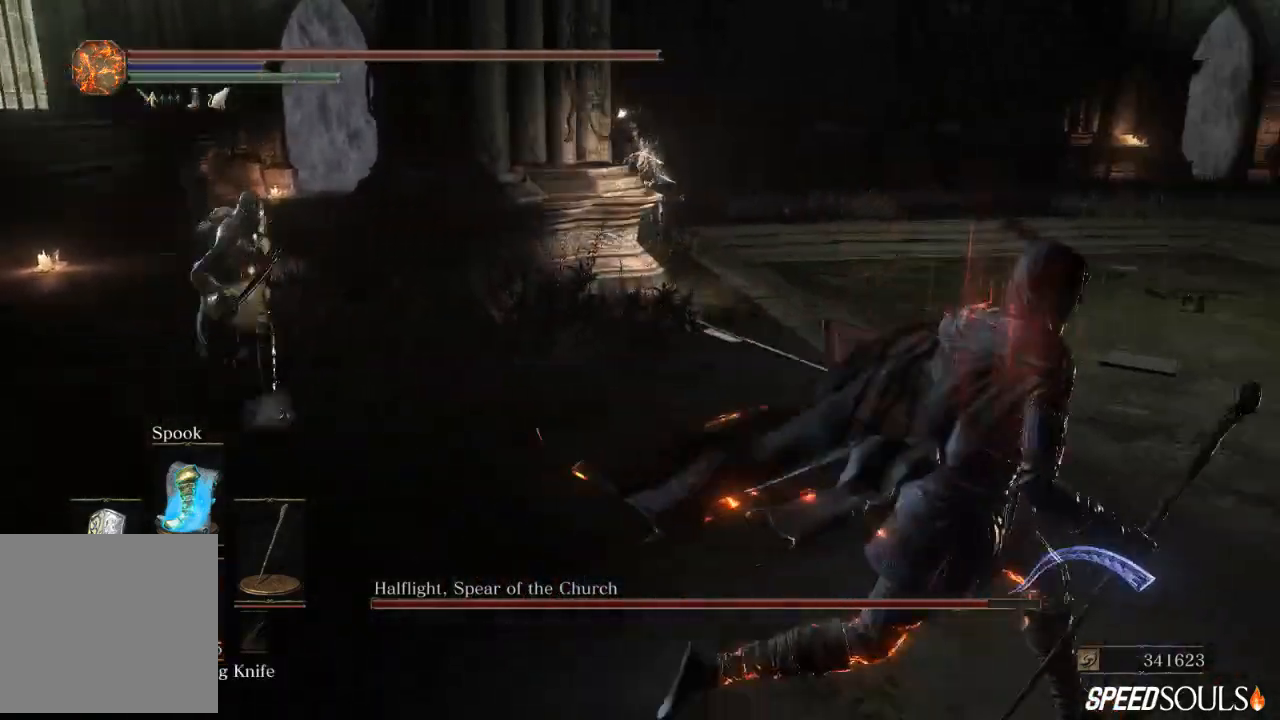
{"buttons": ["B"], "left_stick": "down-right", "right_stick": "center", "events": [[50, "left_stick", "down-right"], [50, "right_stick", "left"], [117, "R3", "down"], [117, "right_stick", "center"], [217, "R3", "up"], [217, "right_stick", "left"], [350, "right_stick", "center"], [417, "B", "down"]]}
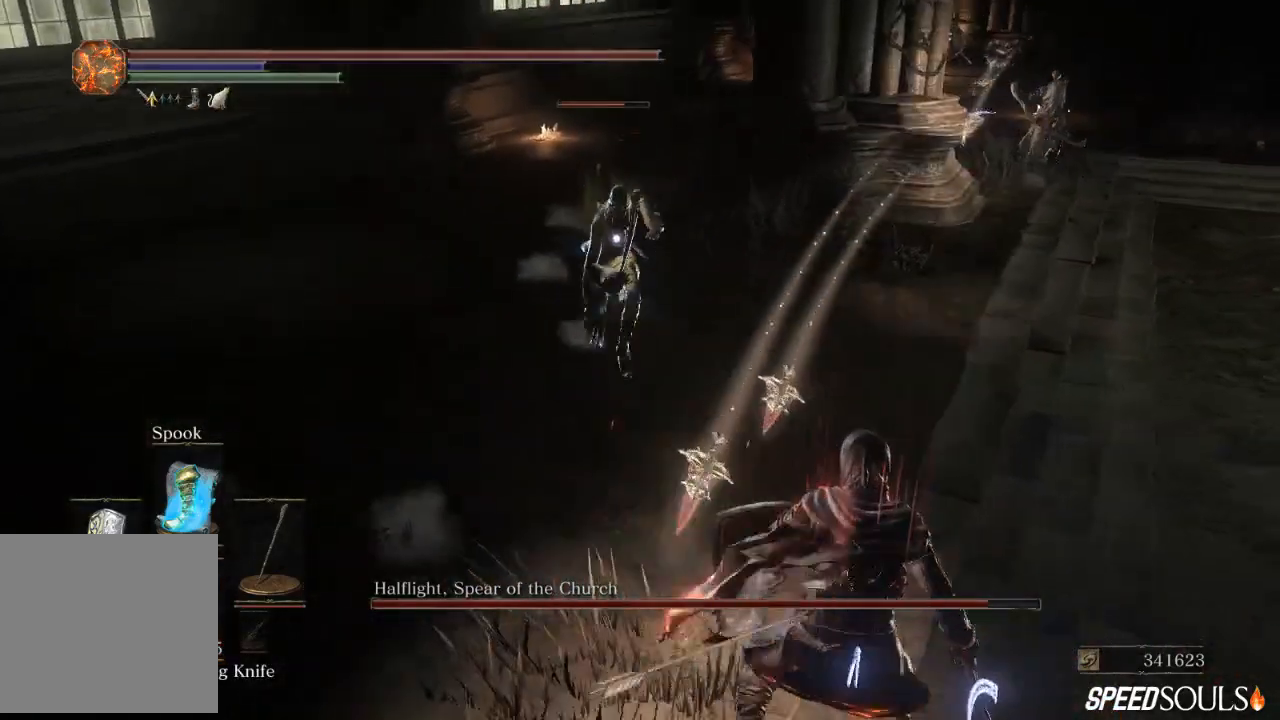
{"buttons": [], "left_stick": "down-right", "right_stick": "center", "events": [[83, "B", "up"]]}
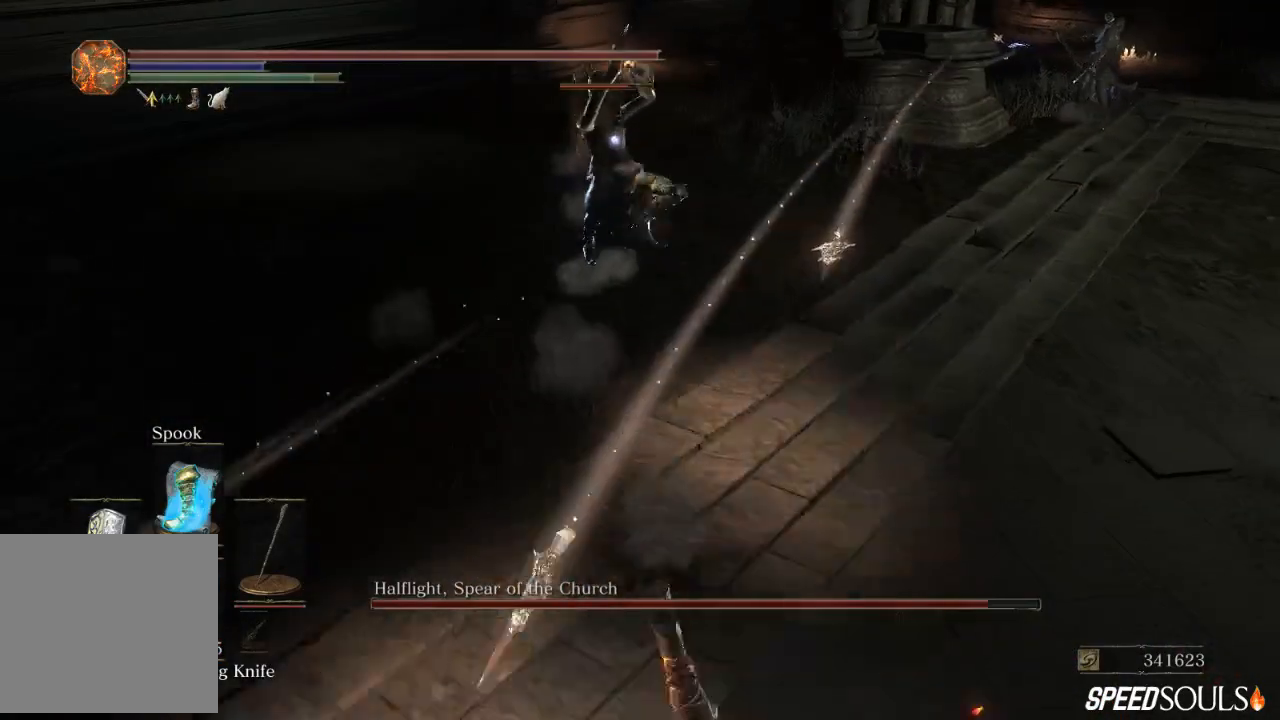
{"buttons": ["R1"], "left_stick": "down-right", "right_stick": "center", "events": [[367, "R1", "down"]]}
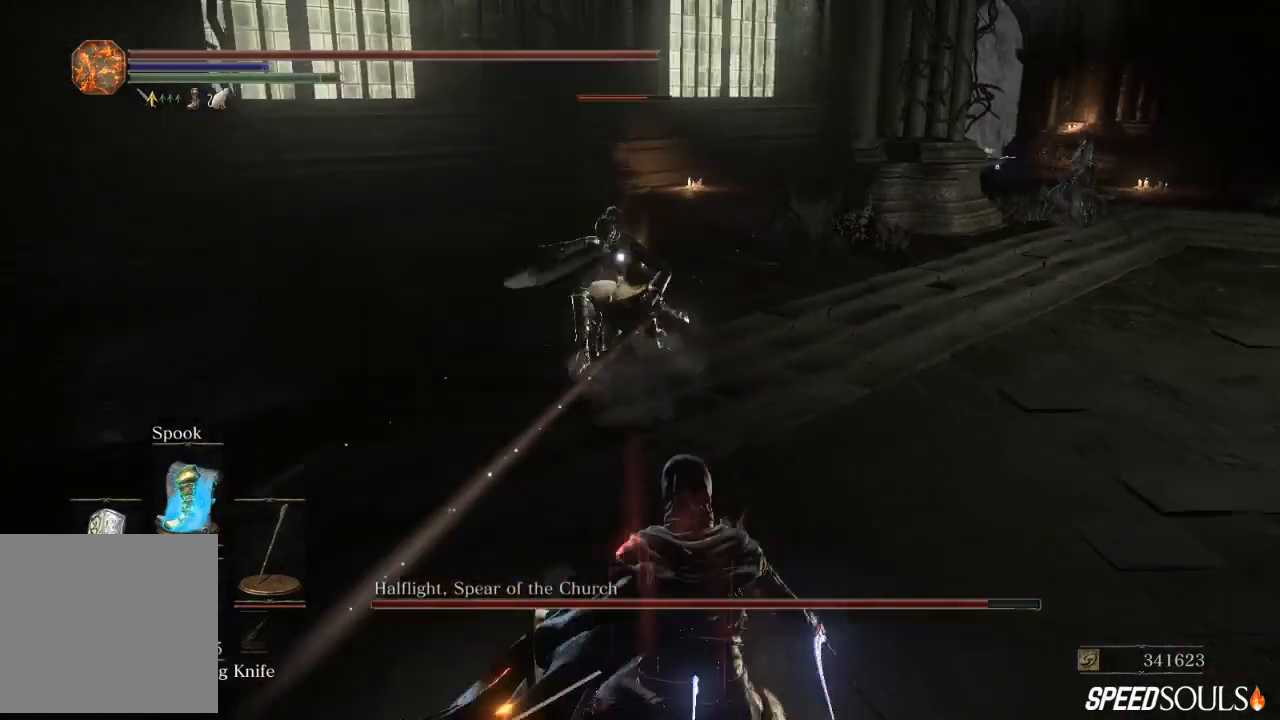
{"buttons": ["X"], "left_stick": "down-right", "right_stick": "center", "events": [[33, "R1", "up"], [267, "X", "down"], [367, "X", "up"], [433, "X", "down"]]}
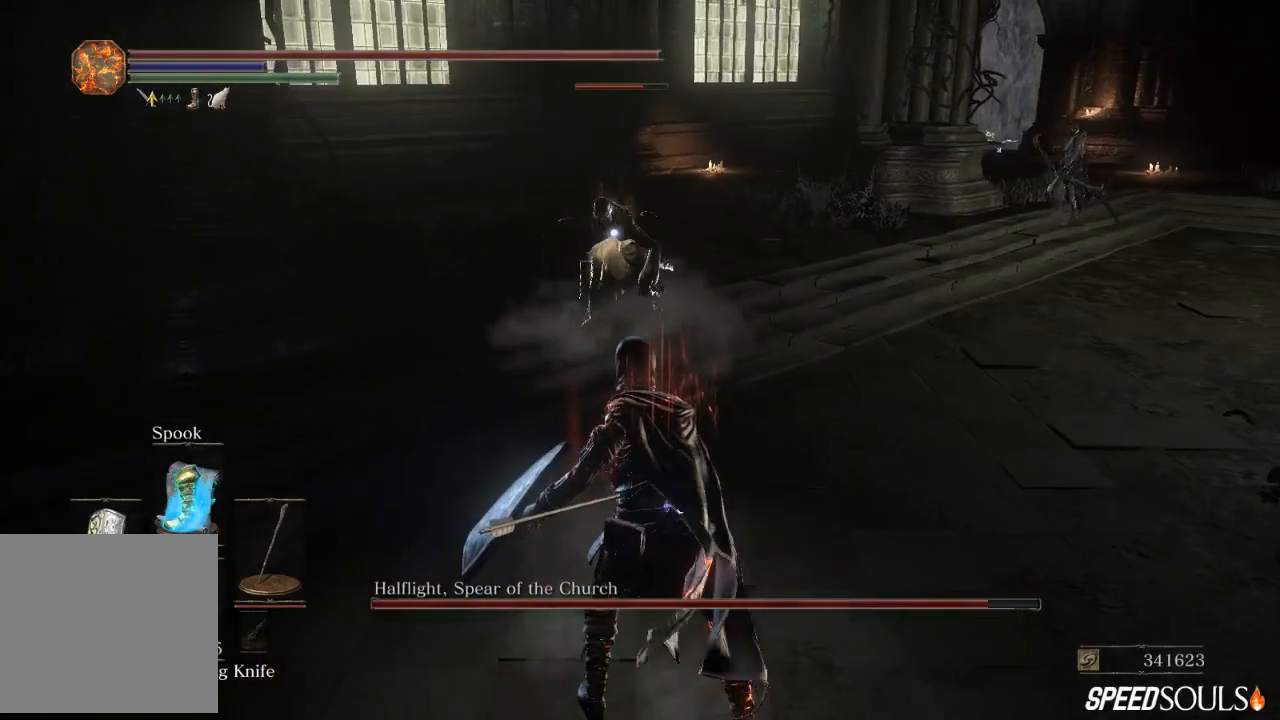
{"buttons": ["X"], "left_stick": "down-right", "right_stick": "center", "events": [[33, "X", "up"], [100, "X", "down"], [200, "X", "up"], [300, "X", "down"], [400, "X", "up"], [467, "X", "down"]]}
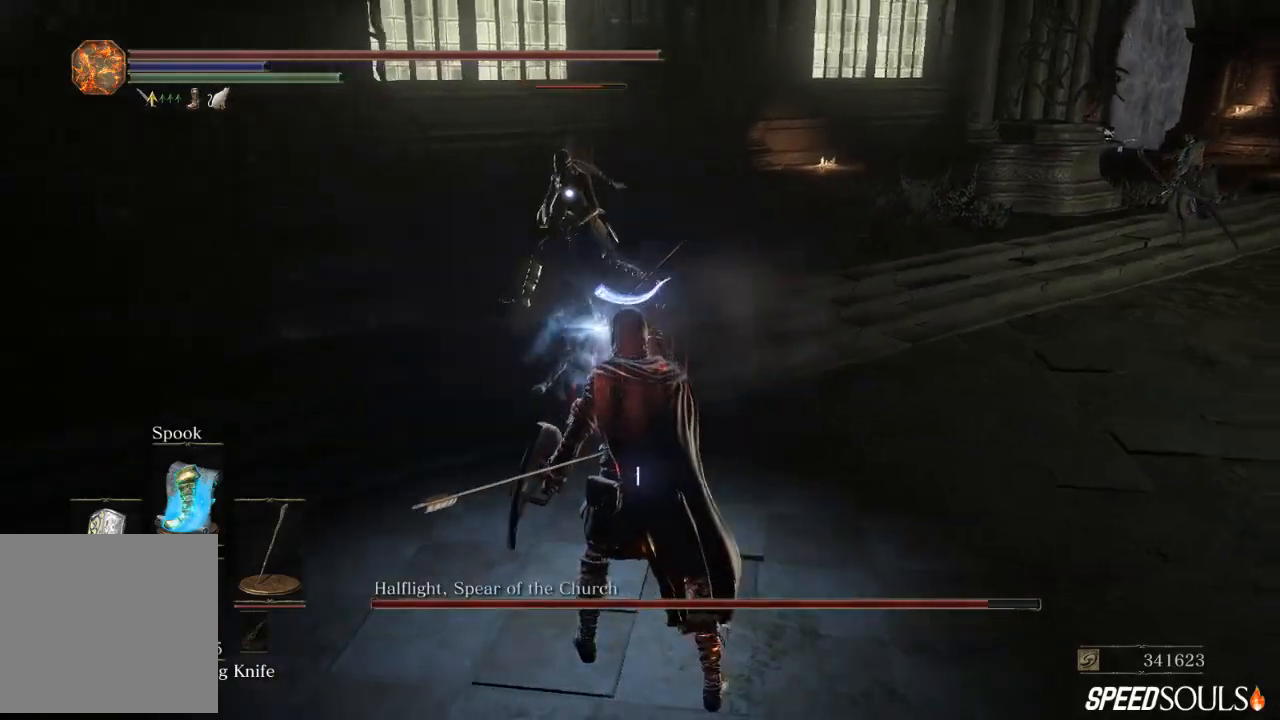
{"buttons": ["X"], "left_stick": "down-right", "right_stick": "center", "events": [[50, "X", "up"], [117, "X", "down"], [217, "X", "up"], [283, "X", "down"], [383, "X", "up"], [450, "X", "down"]]}
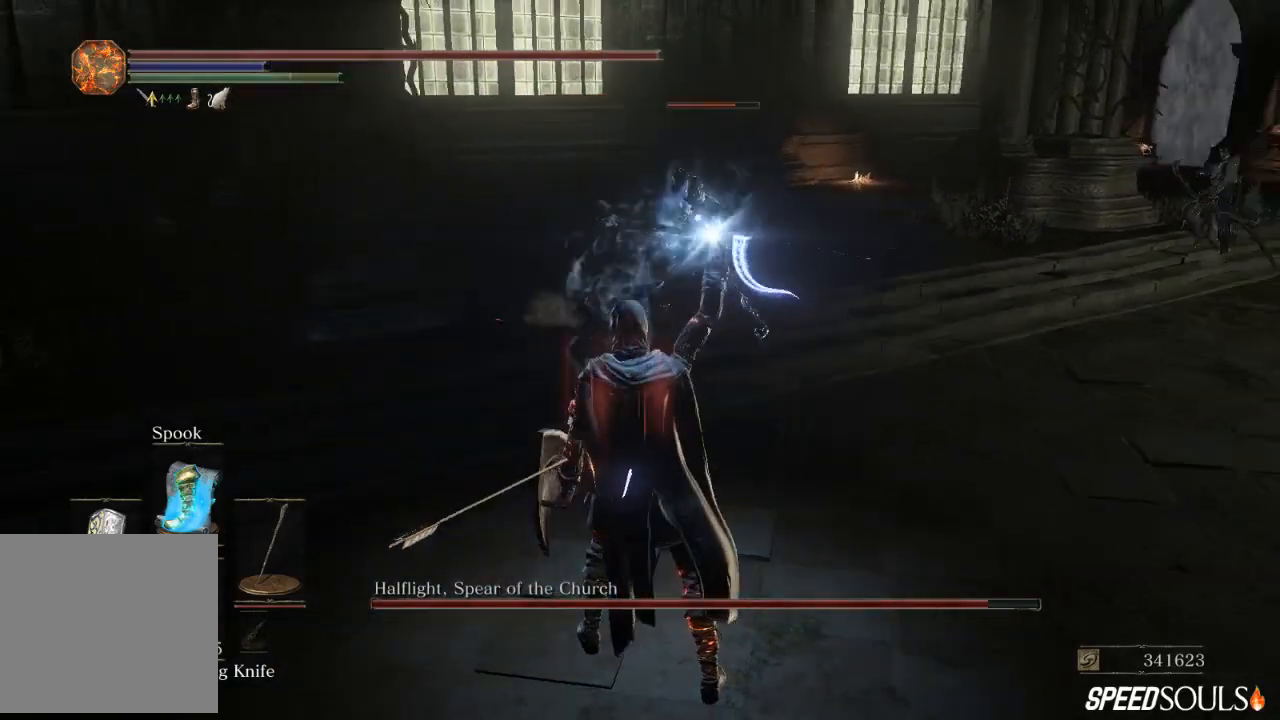
{"buttons": ["X"], "left_stick": "down-right", "right_stick": "center", "events": [[50, "X", "up"], [117, "X", "down"], [217, "X", "up"], [283, "X", "down"], [383, "X", "up"], [450, "X", "down"]]}
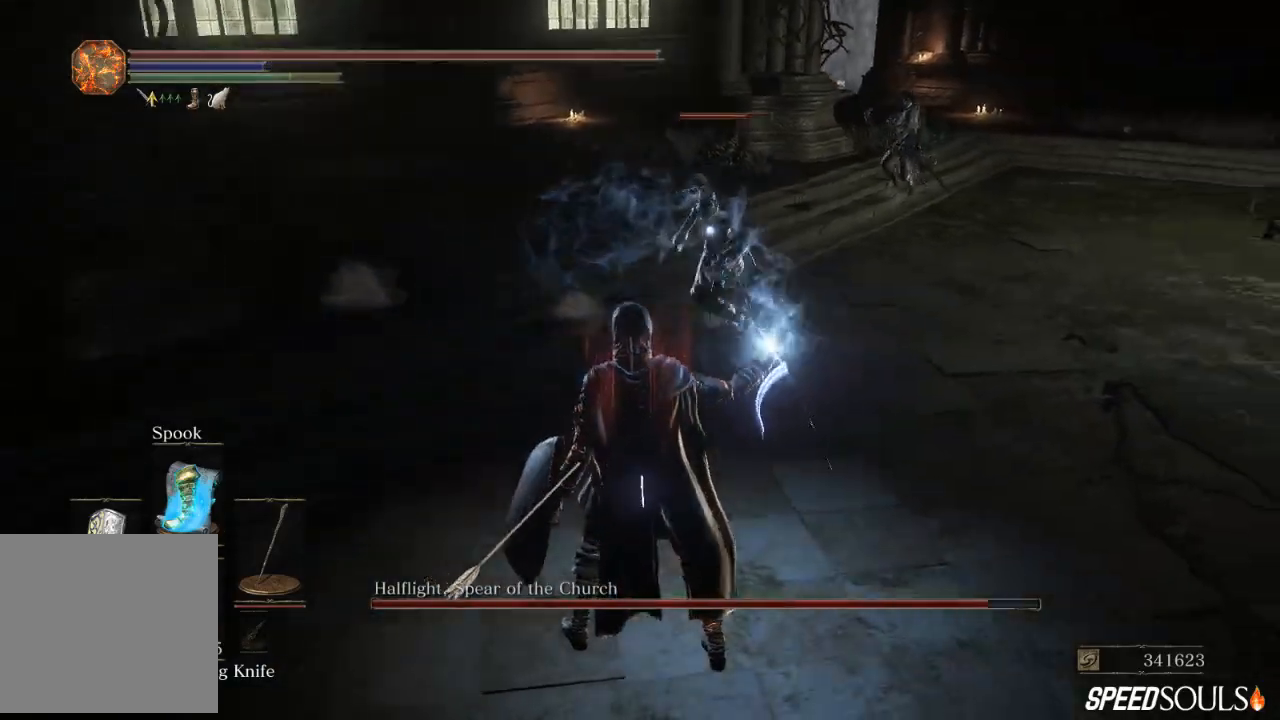
{"buttons": [], "left_stick": "down-right", "right_stick": "center", "events": [[50, "X", "up"], [117, "X", "down"], [250, "X", "up"], [283, "X", "down"], [383, "X", "up"]]}
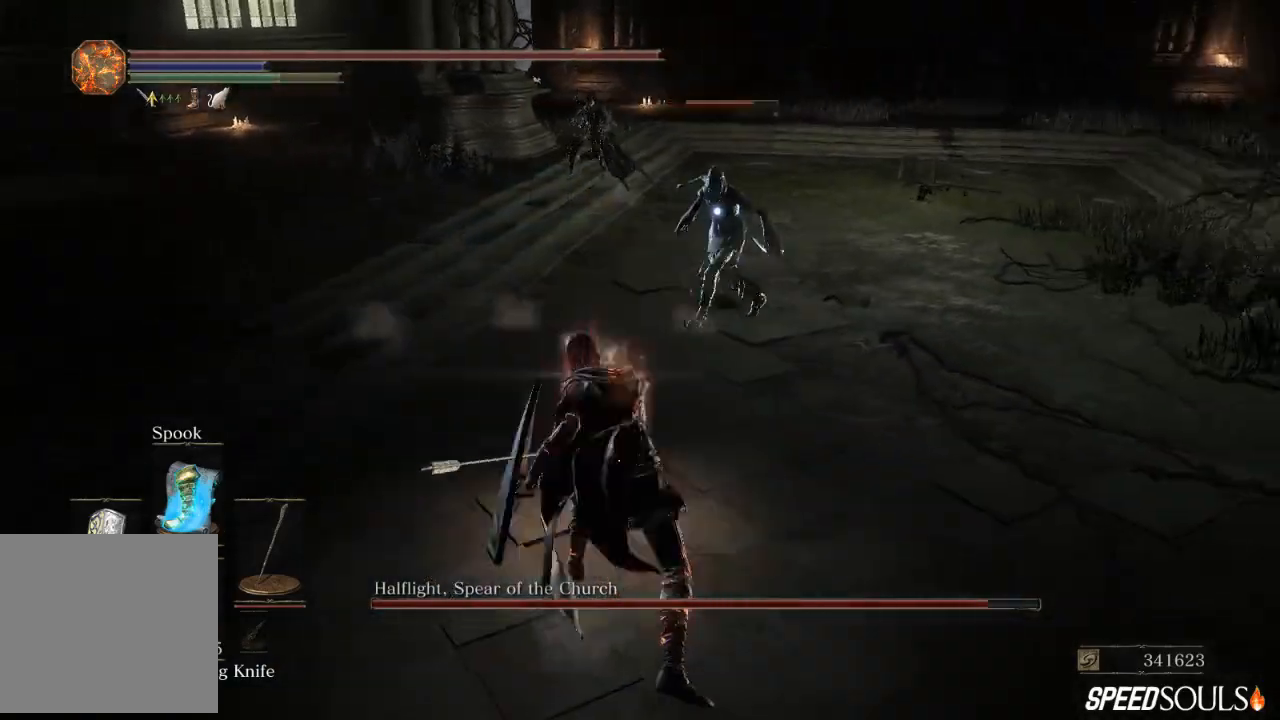
{"buttons": [], "left_stick": "down-right", "right_stick": "center", "events": []}
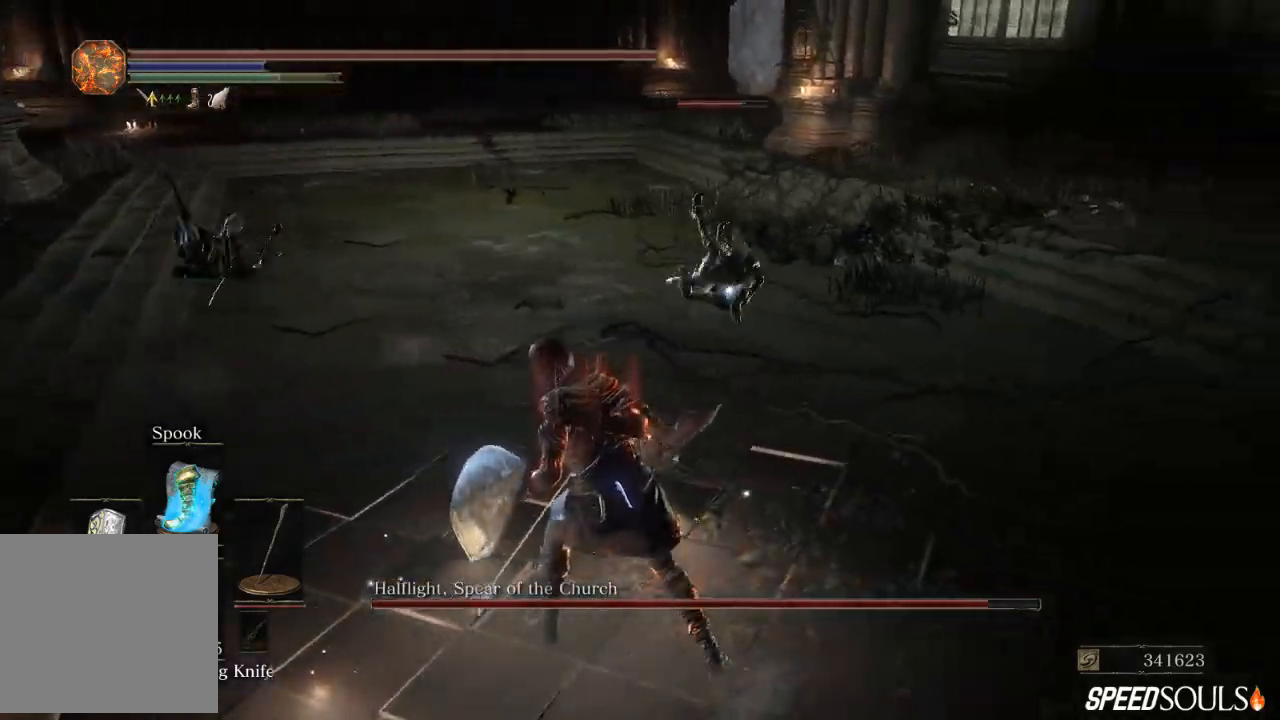
{"buttons": ["B"], "left_stick": "down-right", "right_stick": "center", "events": [[333, "B", "down"]]}
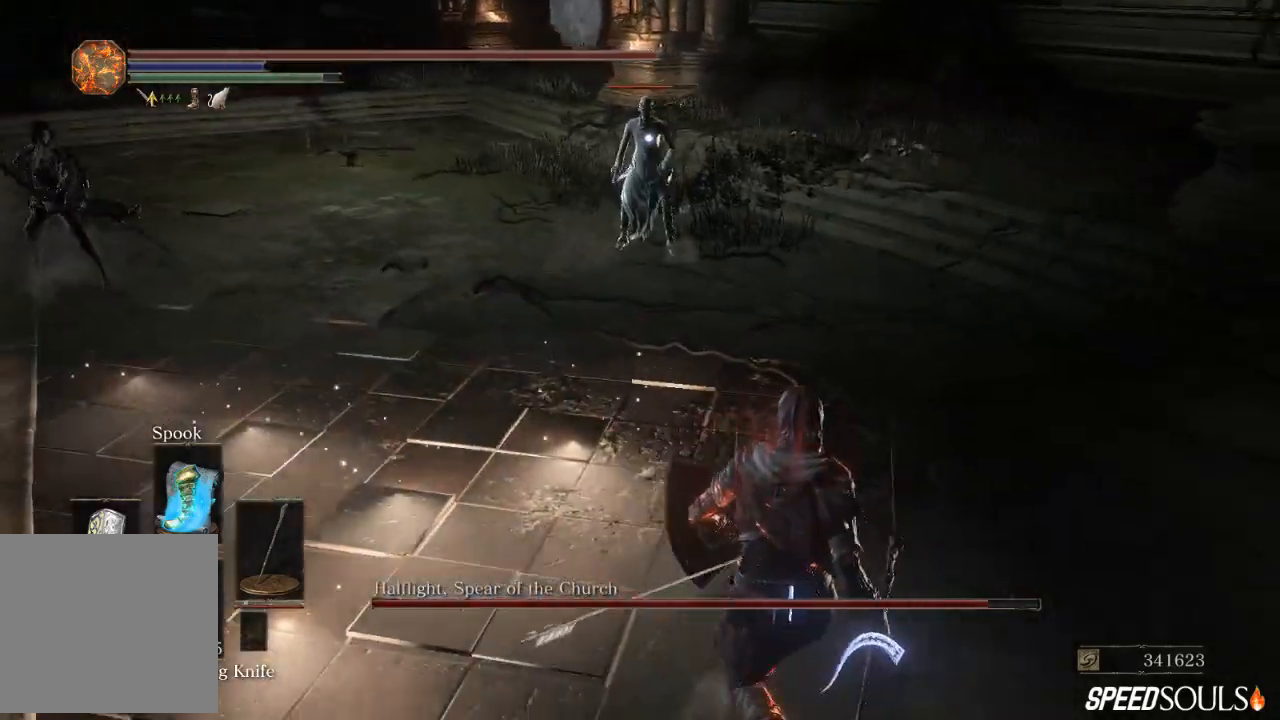
{"buttons": [], "left_stick": "down", "right_stick": "center", "events": [[33, "B", "up"], [250, "left_stick", "down"]]}
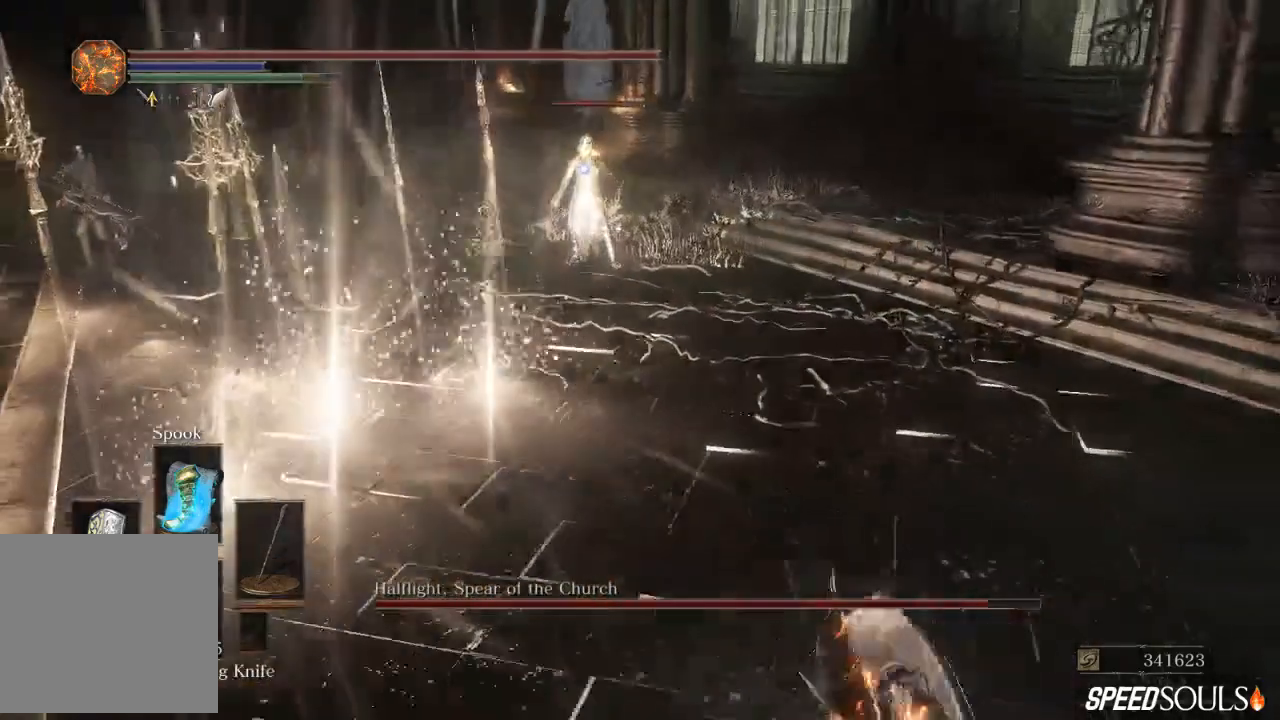
{"buttons": [], "left_stick": "down-left", "right_stick": "center", "events": [[83, "left_stick", "down-left"]]}
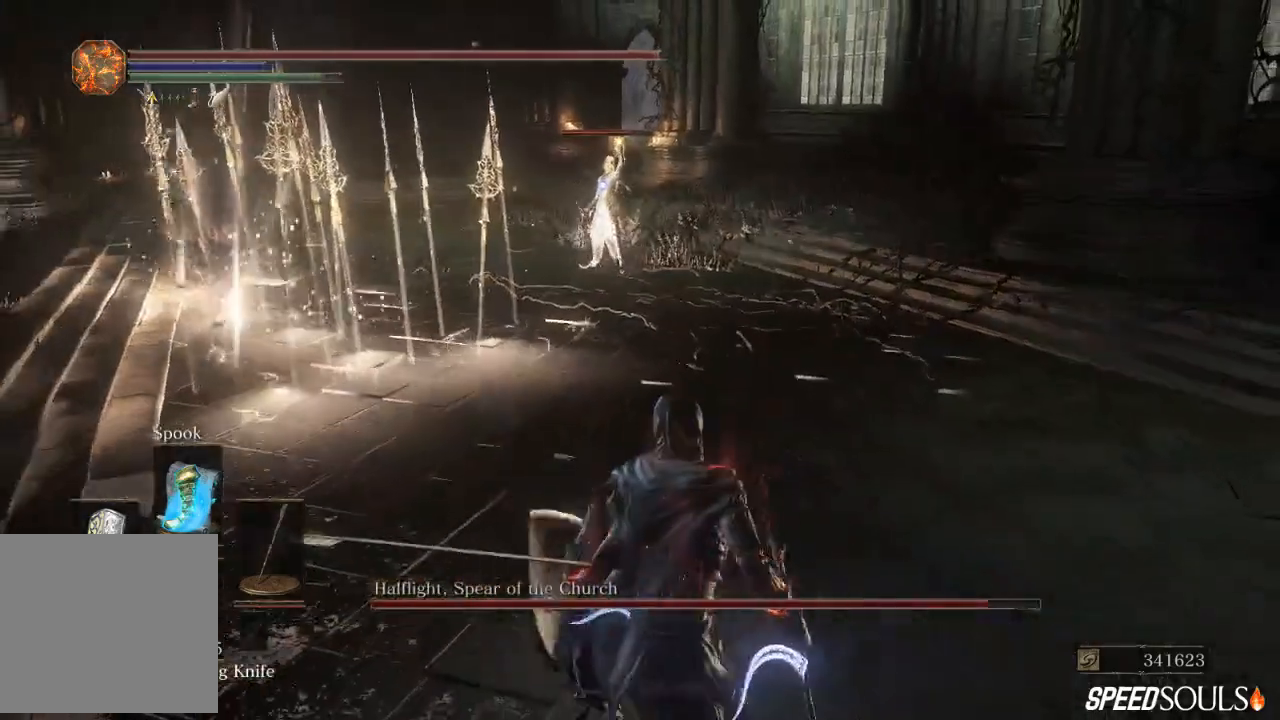
{"buttons": [], "left_stick": "down-left", "right_stick": "center", "events": []}
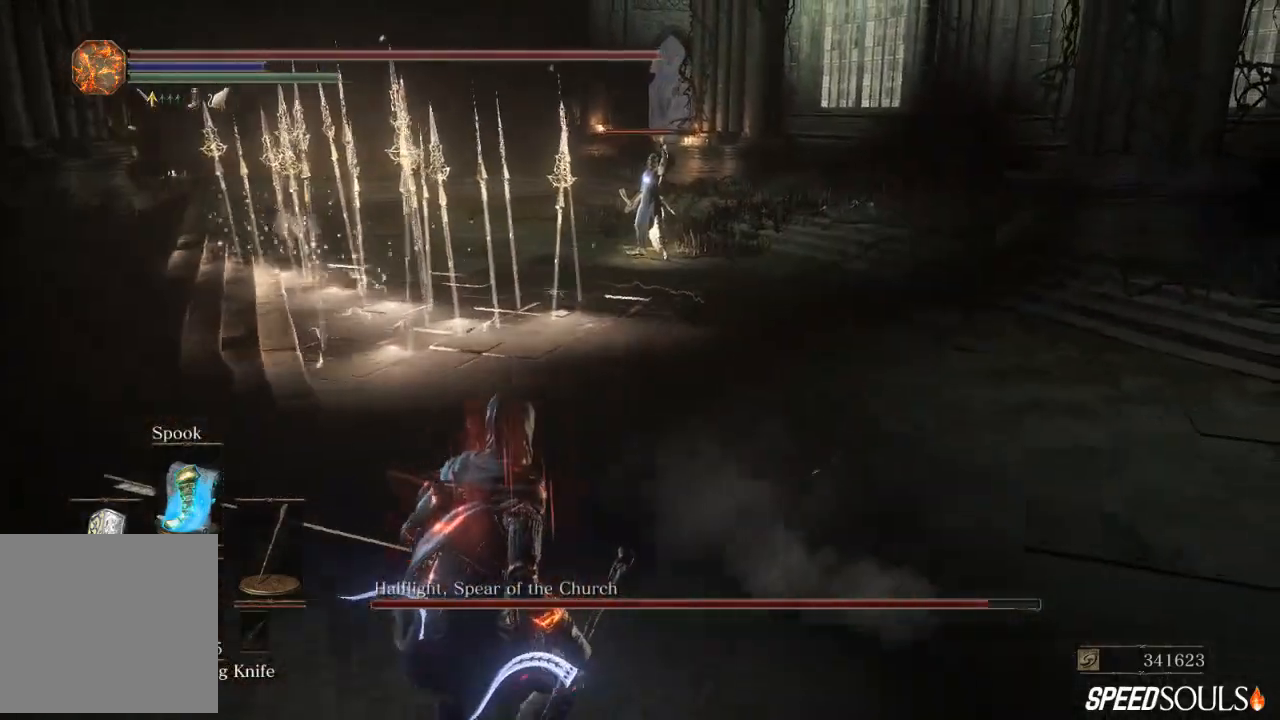
{"buttons": [], "left_stick": "left", "right_stick": "center", "events": [[367, "left_stick", "left"]]}
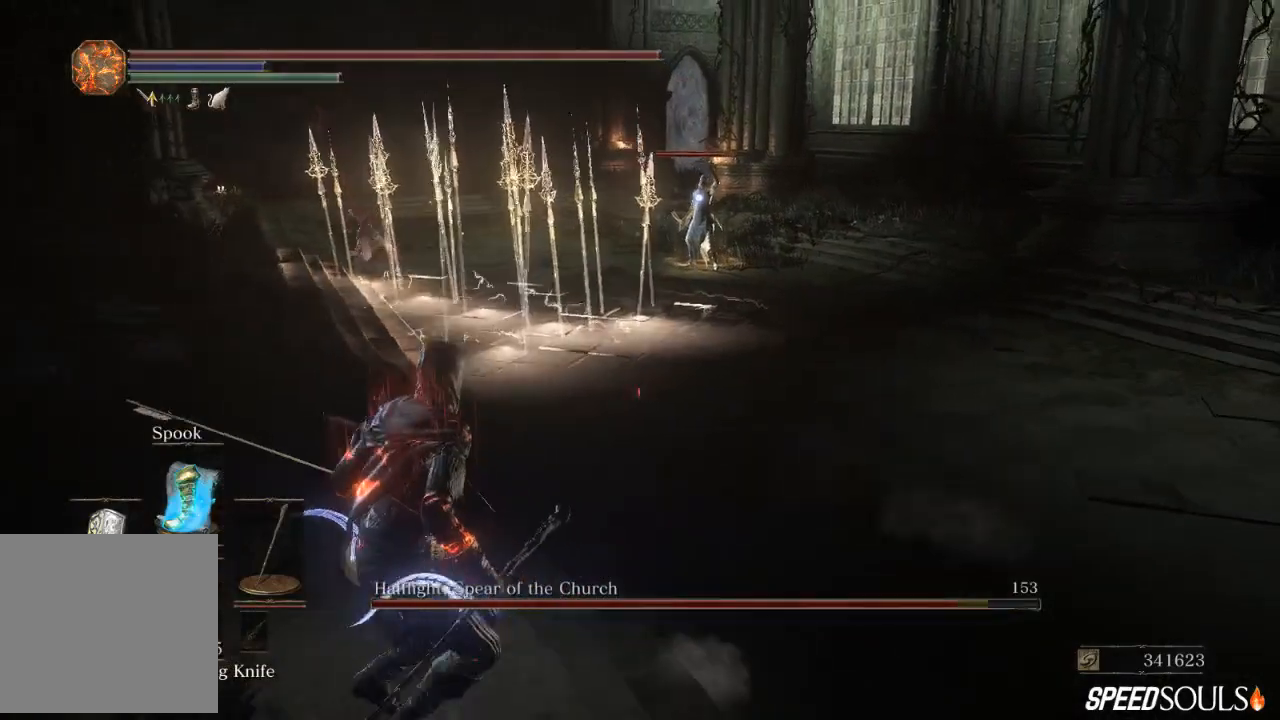
{"buttons": [], "left_stick": "up-left", "right_stick": "center", "events": [[483, "left_stick", "up-left"]]}
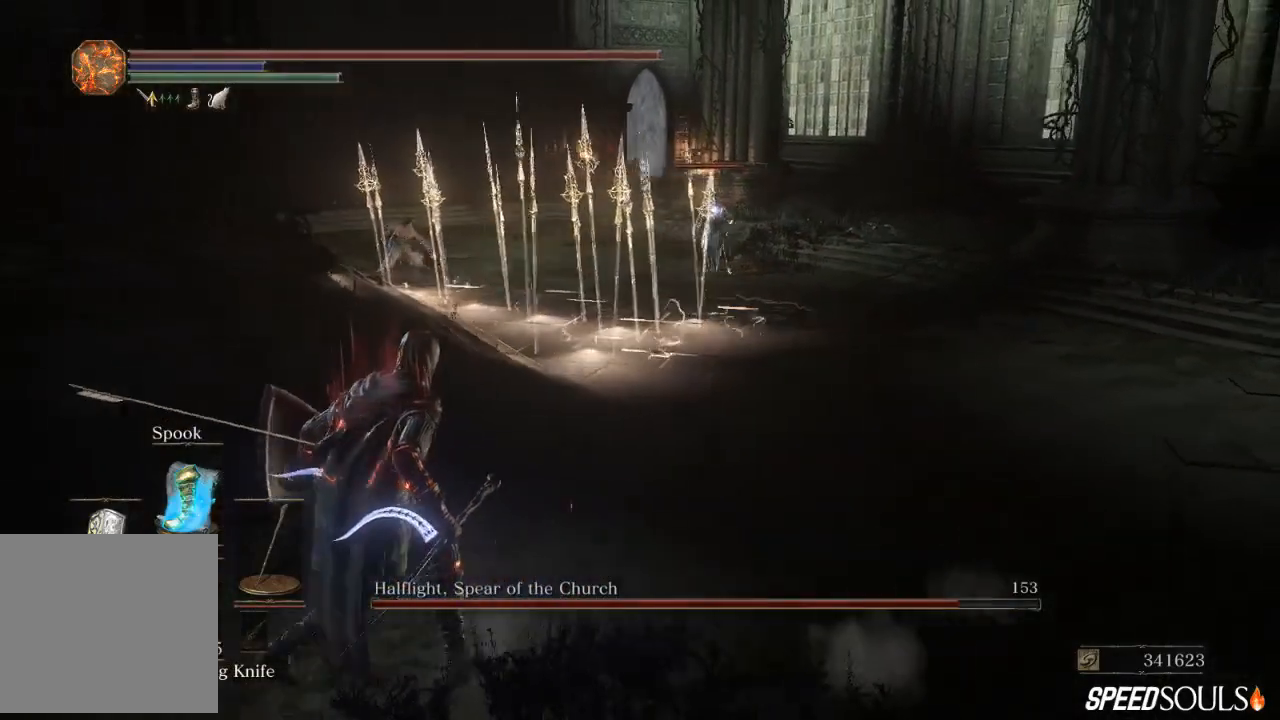
{"buttons": [], "left_stick": "up-left", "right_stick": "center", "events": [[117, "left_stick", "left"], [250, "left_stick", "up-left"]]}
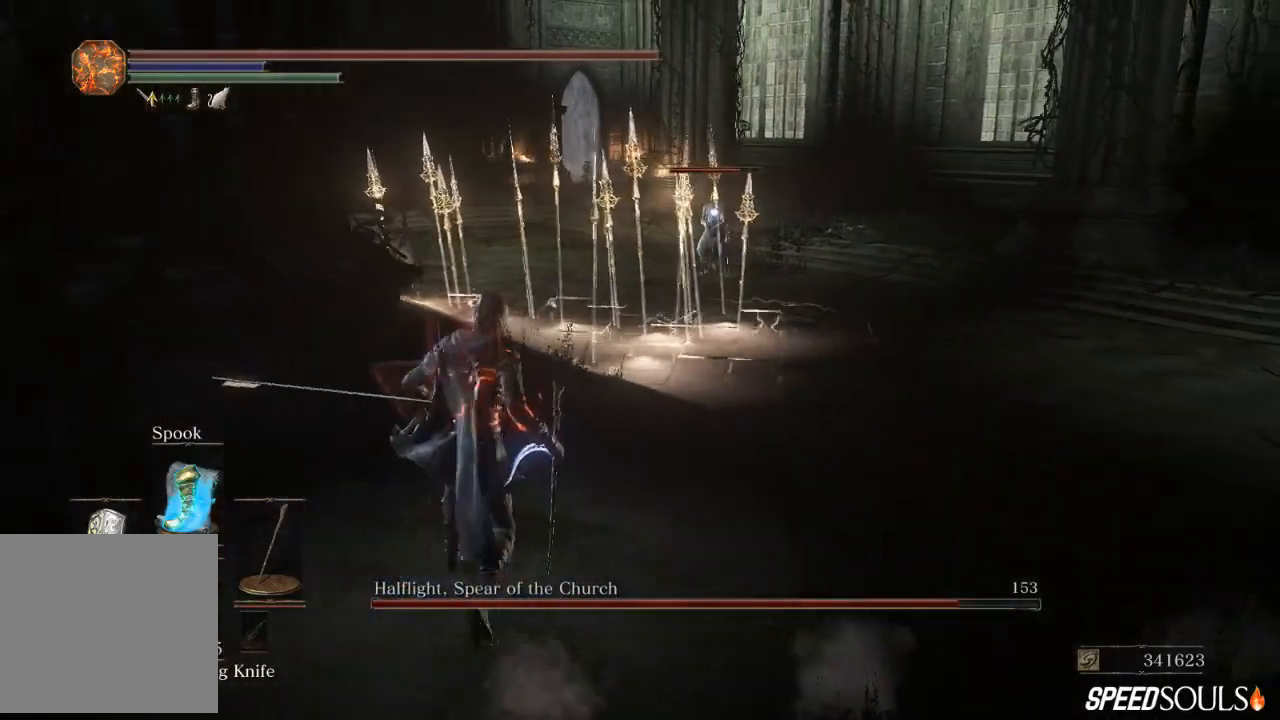
{"buttons": [], "left_stick": "up-left", "right_stick": "center", "events": []}
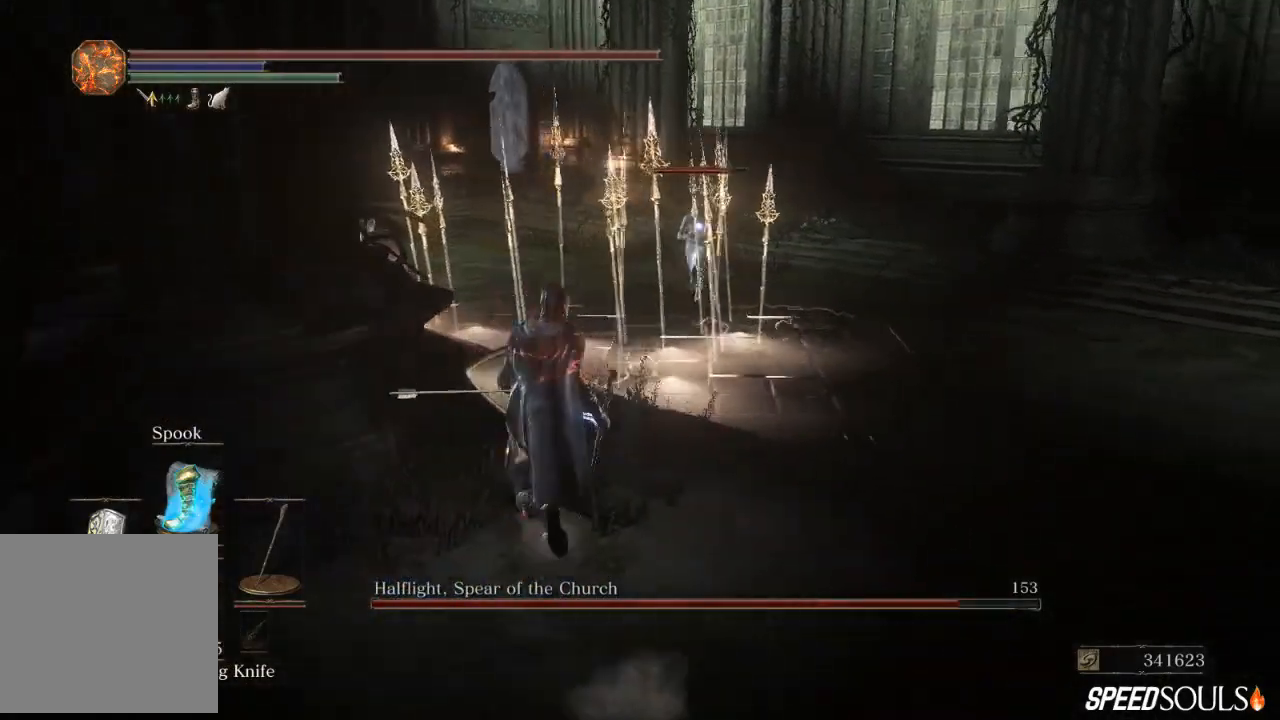
{"buttons": [], "left_stick": "center", "right_stick": "center", "events": [[67, "left_stick", "center"]]}
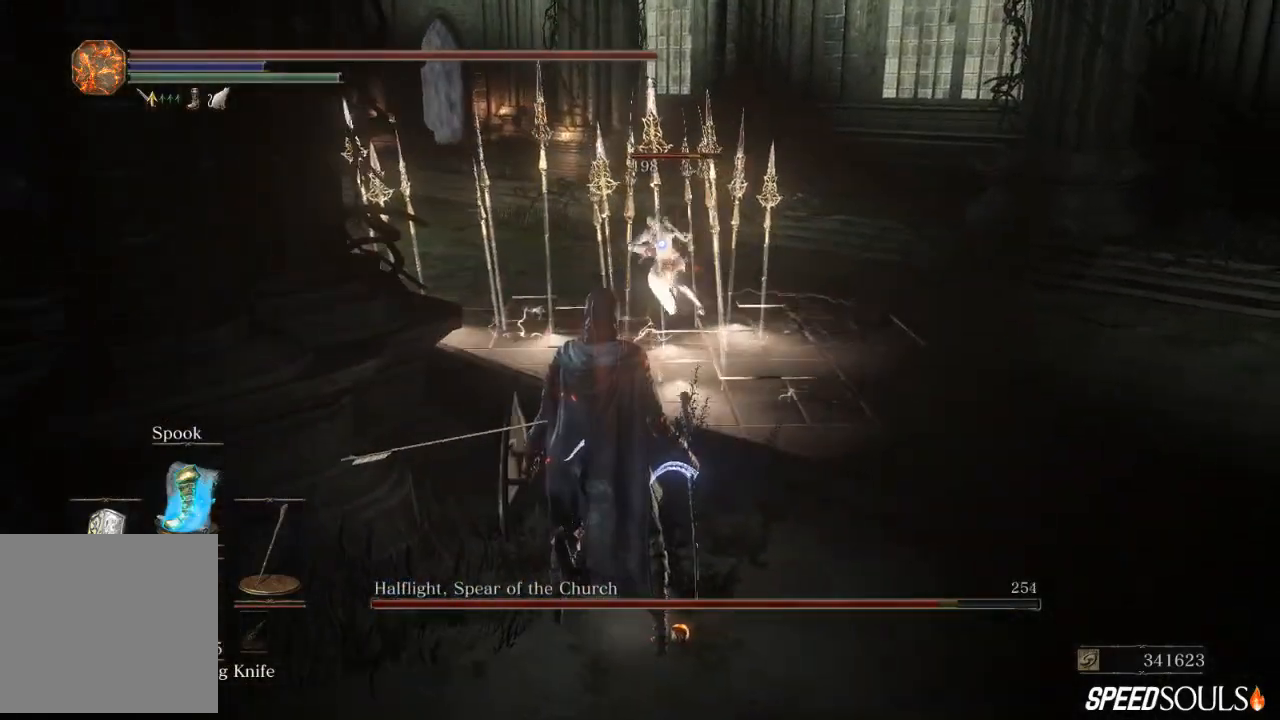
{"buttons": [], "left_stick": "center", "right_stick": "center", "events": []}
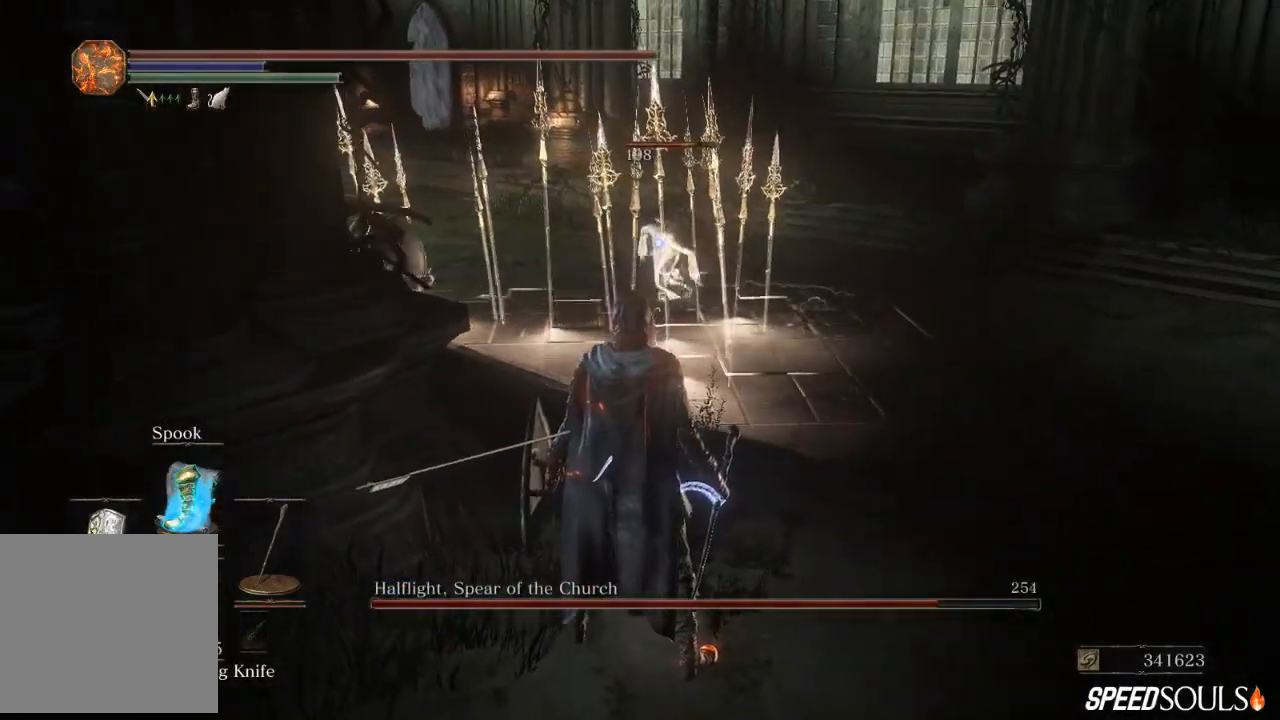
{"buttons": [], "left_stick": "center", "right_stick": "center", "events": []}
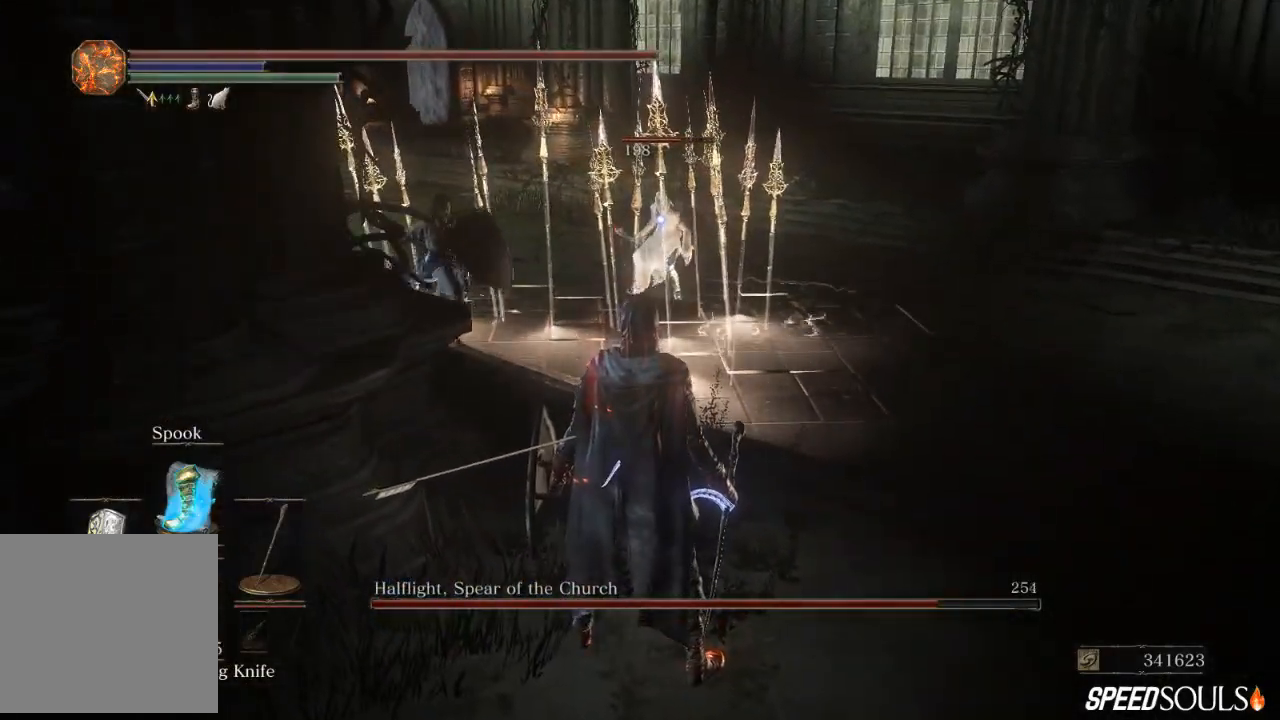
{"buttons": [], "left_stick": "center", "right_stick": "center", "events": []}
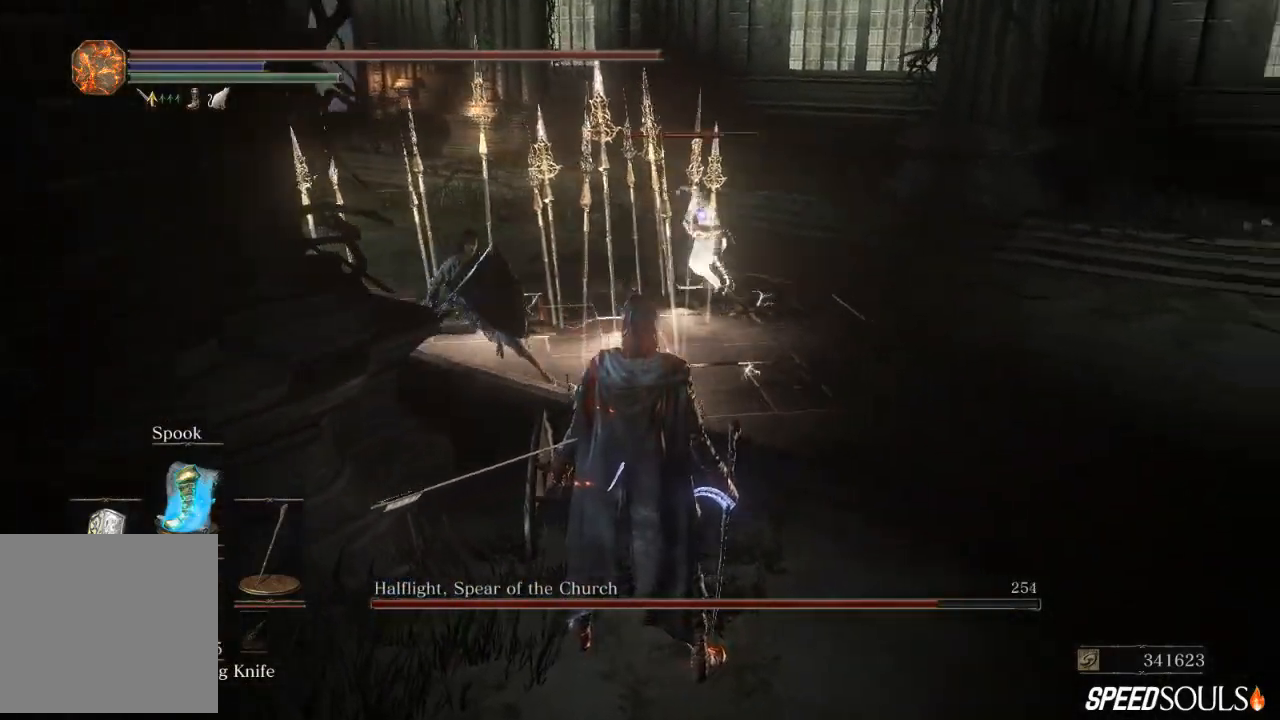
{"buttons": [], "left_stick": "down-left", "right_stick": "center", "events": [[83, "left_stick", "down-left"]]}
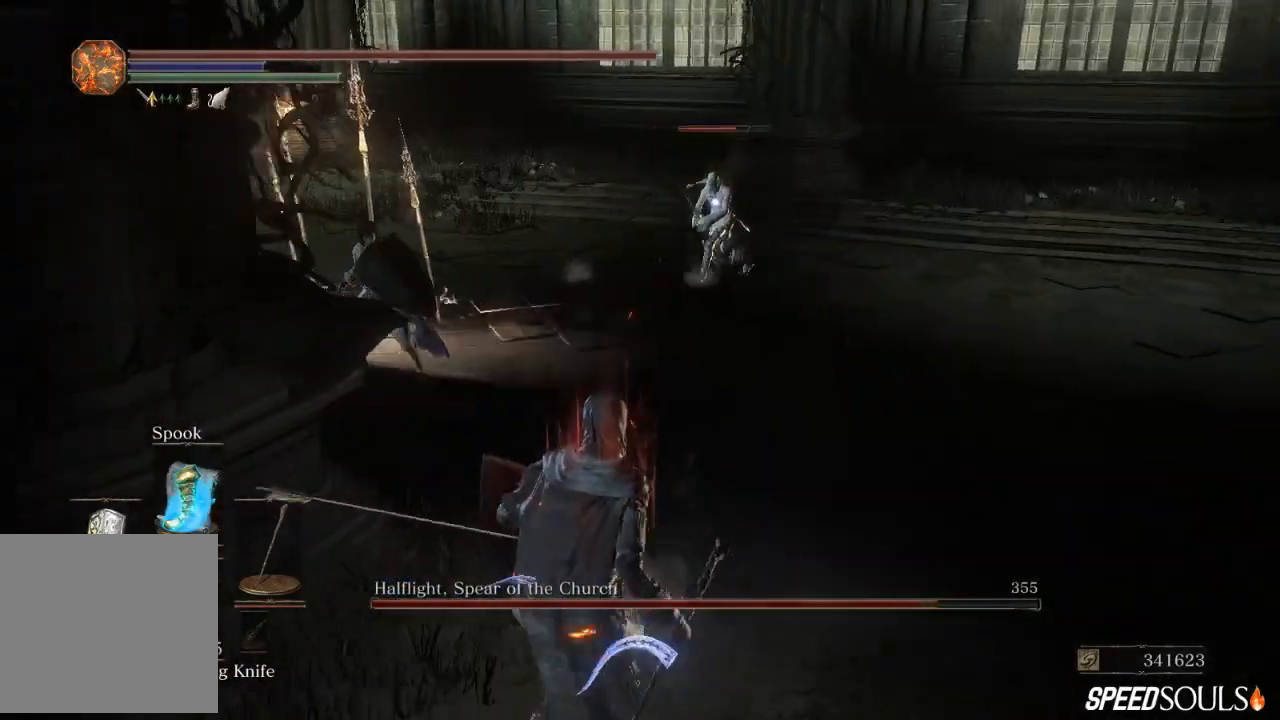
{"buttons": ["DPAD_DOWN"], "left_stick": "down-left", "right_stick": "center", "events": [[433, "DPAD_DOWN", "down"]]}
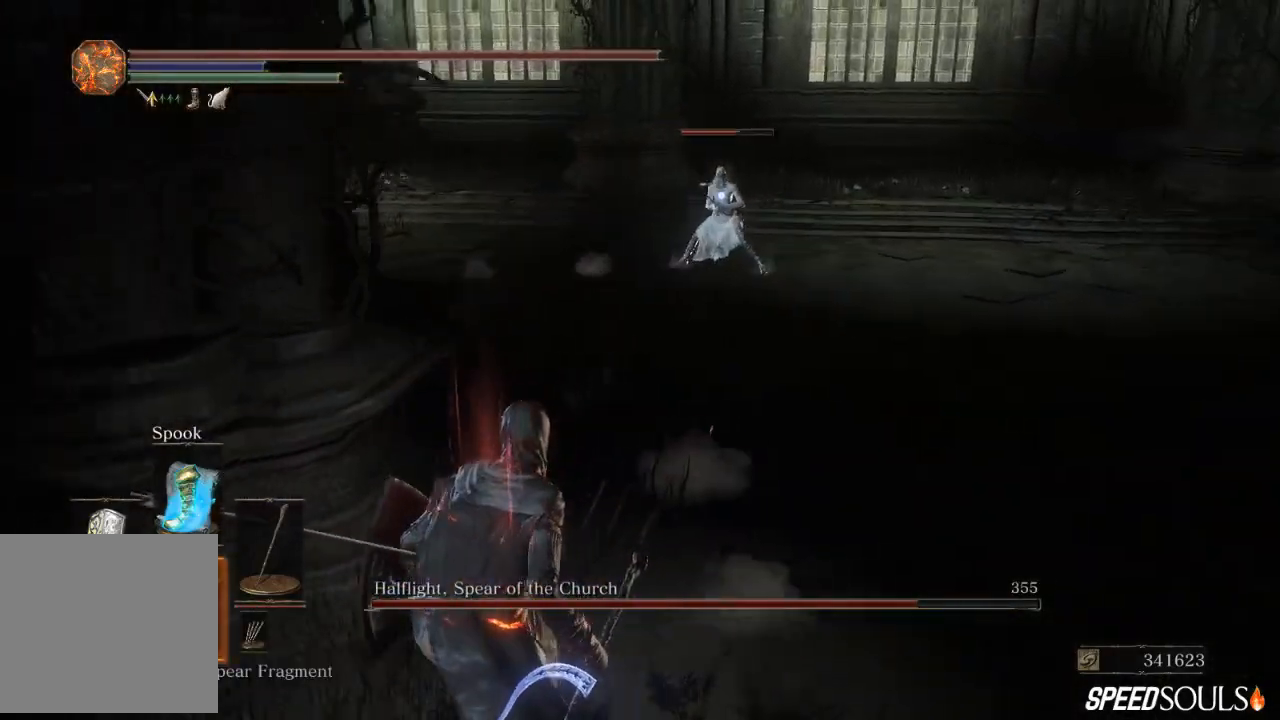
{"buttons": [], "left_stick": "down-left", "right_stick": "center", "events": [[33, "DPAD_DOWN", "up"], [267, "X", "down"], [367, "X", "up"]]}
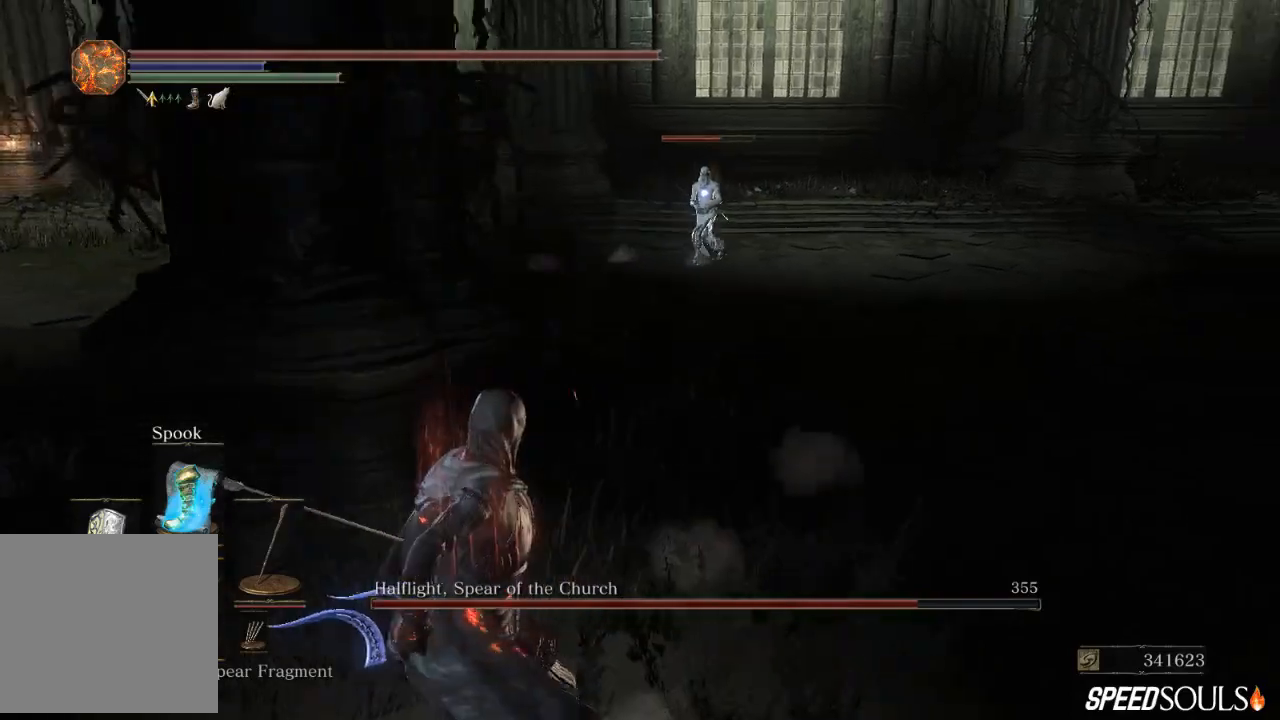
{"buttons": [], "left_stick": "down-right", "right_stick": "center", "events": [[367, "left_stick", "down"], [483, "left_stick", "down-right"]]}
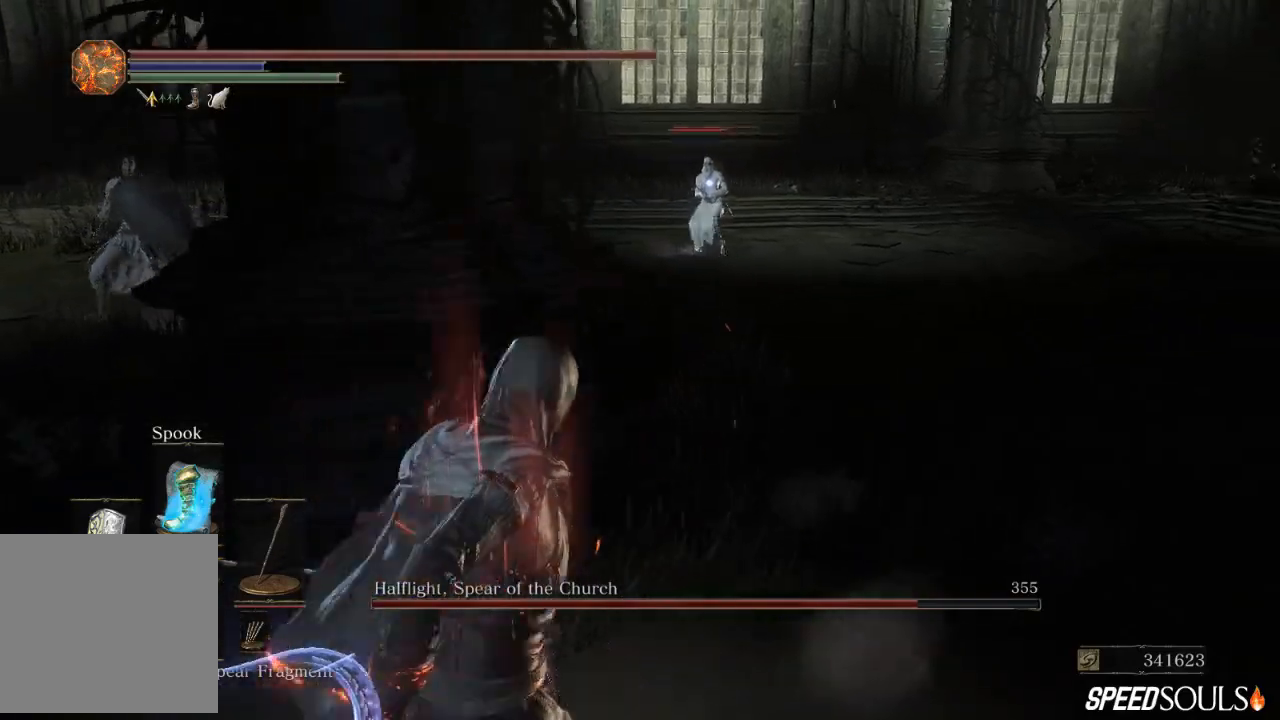
{"buttons": [], "left_stick": "right", "right_stick": "center", "events": [[283, "left_stick", "right"]]}
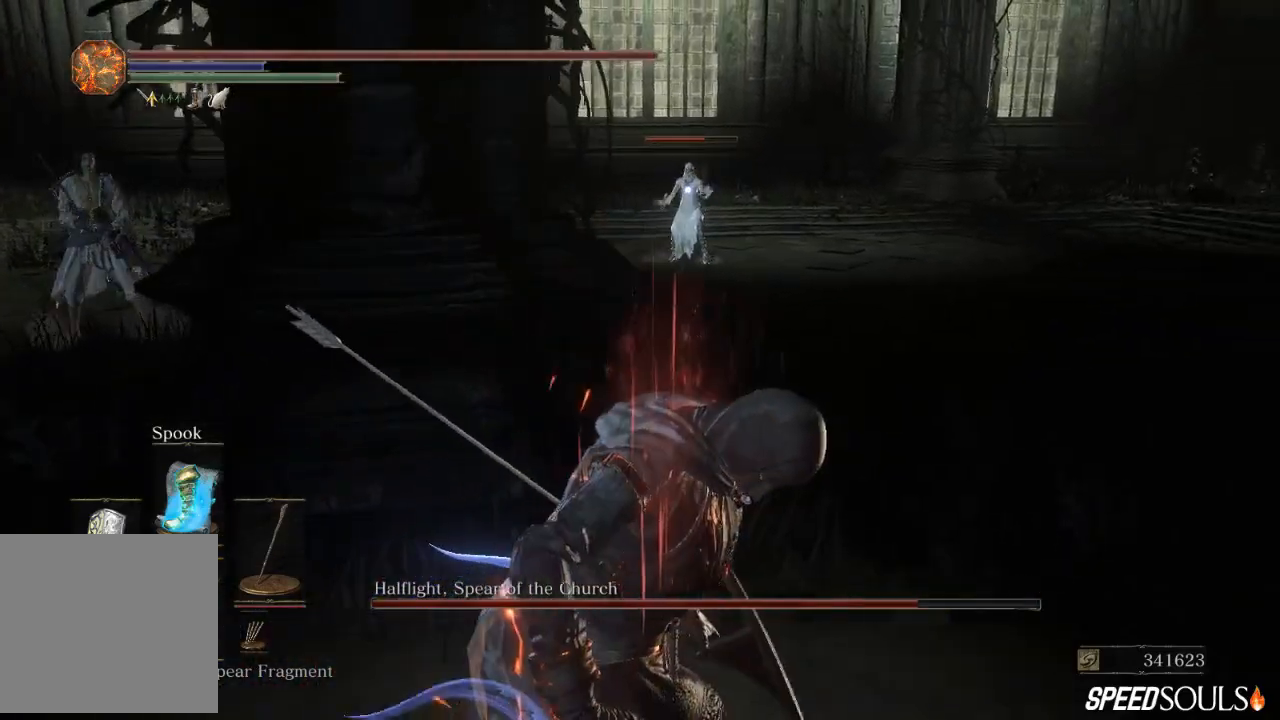
{"buttons": [], "left_stick": "right", "right_stick": "center", "events": [[183, "DPAD_DOWN", "down"], [317, "DPAD_DOWN", "up"]]}
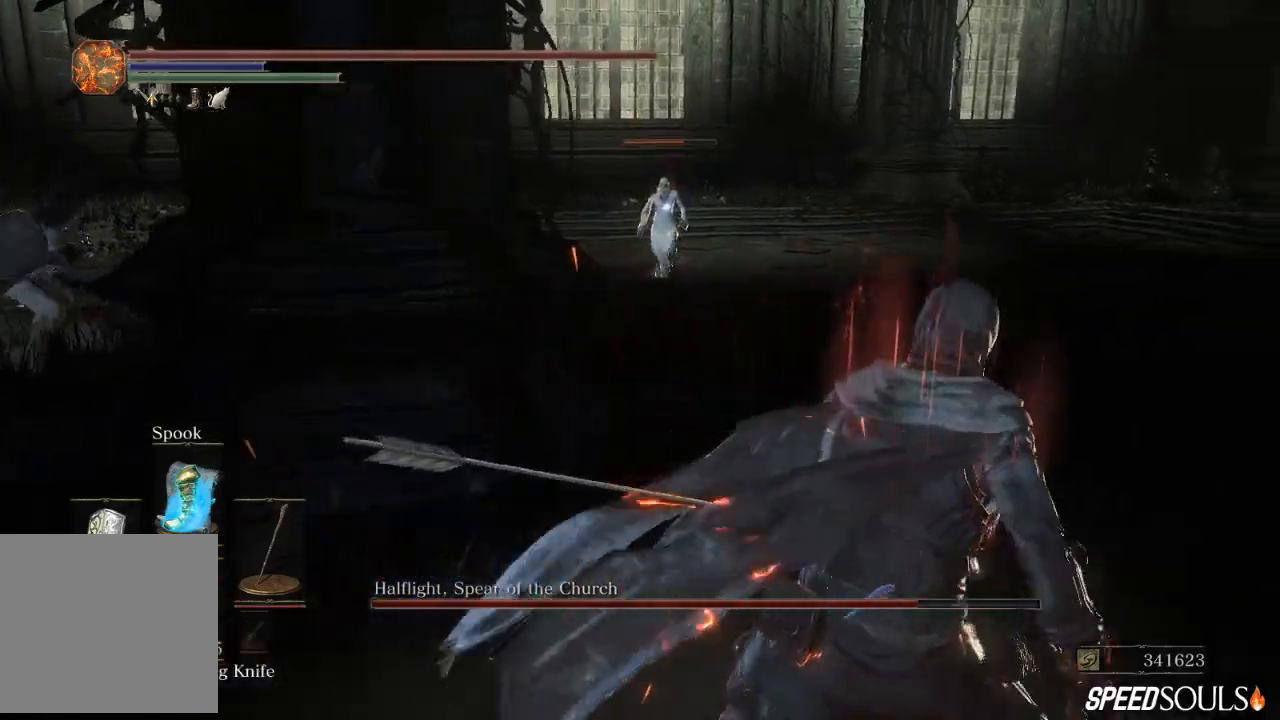
{"buttons": [], "left_stick": "right", "right_stick": "center", "events": [[117, "R1", "down"], [283, "R1", "up"]]}